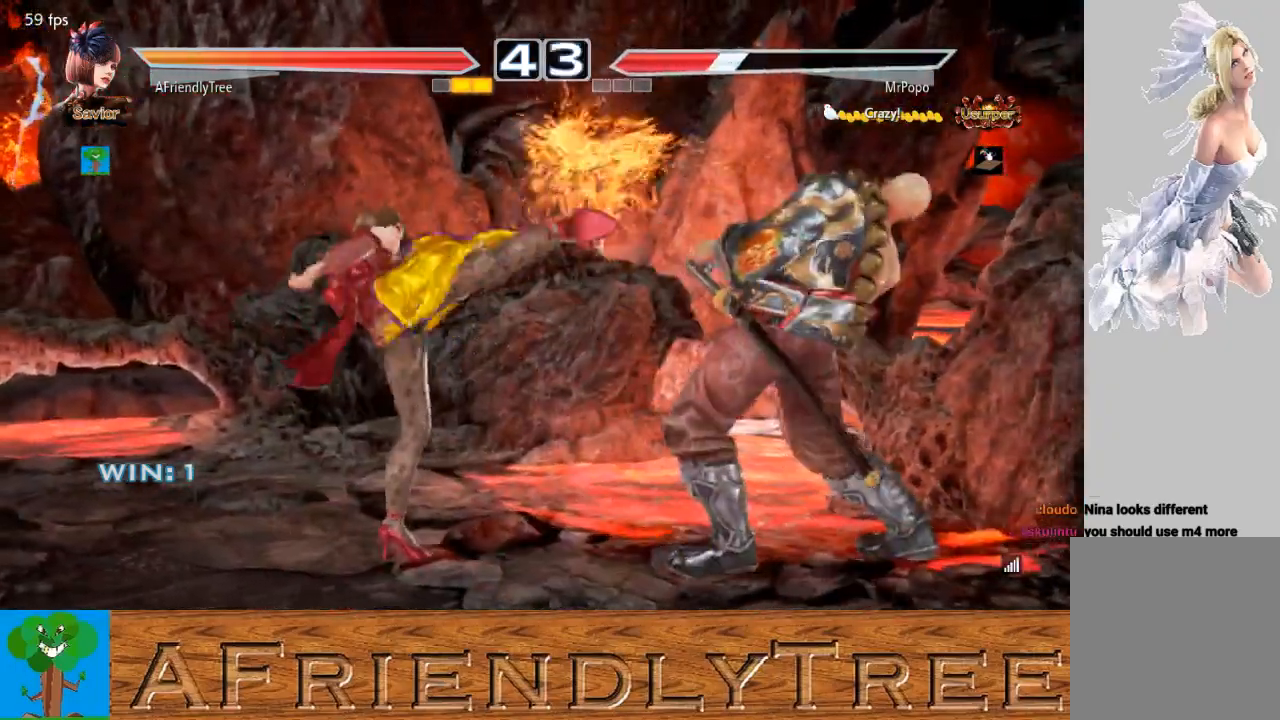
Gameplay with a controller (arcade stick); each line is a JSON object with the inputs held at the frame after it. "events" lists button and stick changes between this image and that frame as [ms after this image, input, new state], when the widget could be followed in between. Not read: L3 R3.
{"buttons": ["TRIANGLE"], "left_stick": "right", "events": [[133, "CIRCLE", "up"], [233, "left_stick", "right"], [300, "left_stick", "center"], [367, "left_stick", "right"], [500, "TRIANGLE", "down"]]}
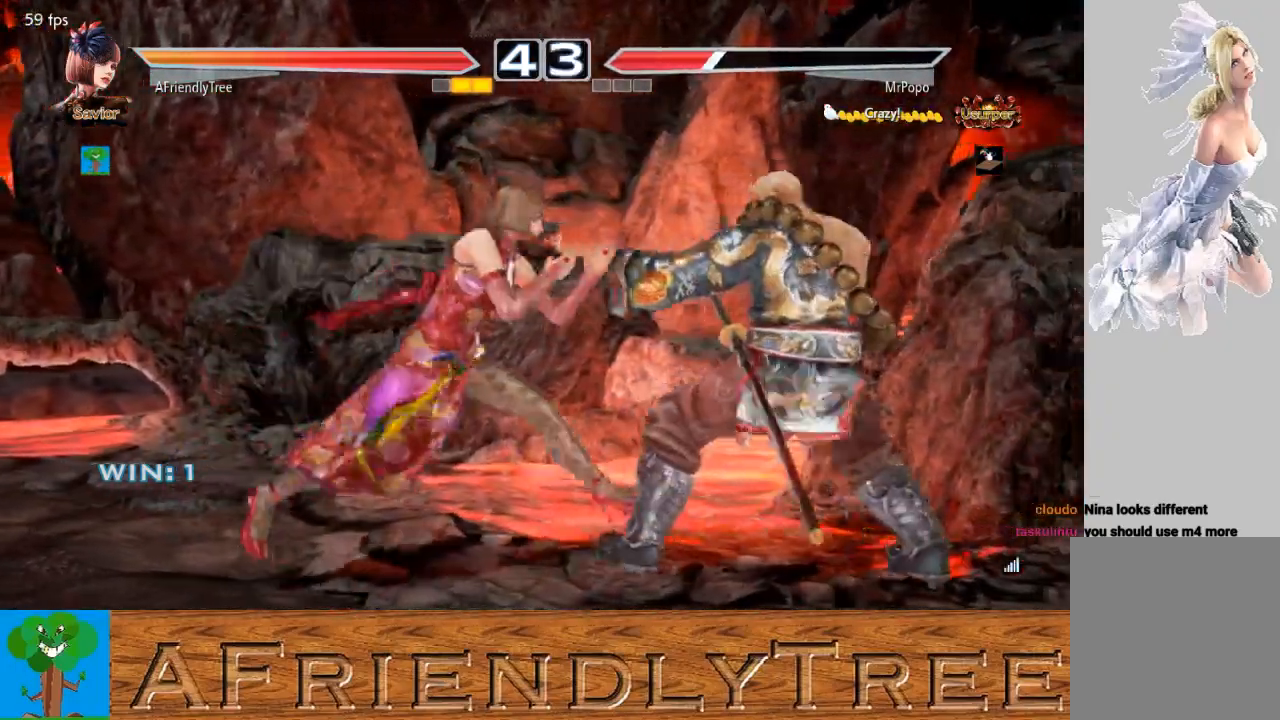
{"buttons": ["TRIANGLE"], "left_stick": "right", "events": []}
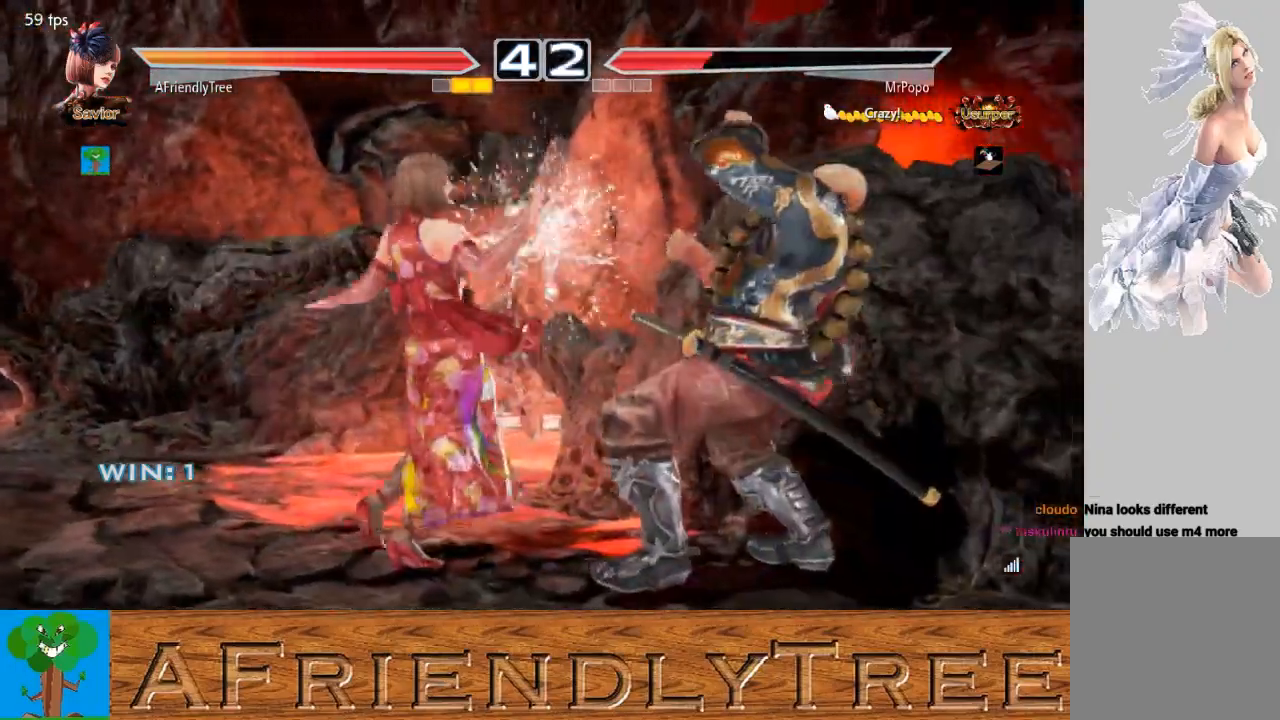
{"buttons": ["SQUARE"], "left_stick": "down-right", "events": [[33, "left_stick", "center"], [67, "TRIANGLE", "up"], [233, "left_stick", "down-right"], [267, "SQUARE", "down"]]}
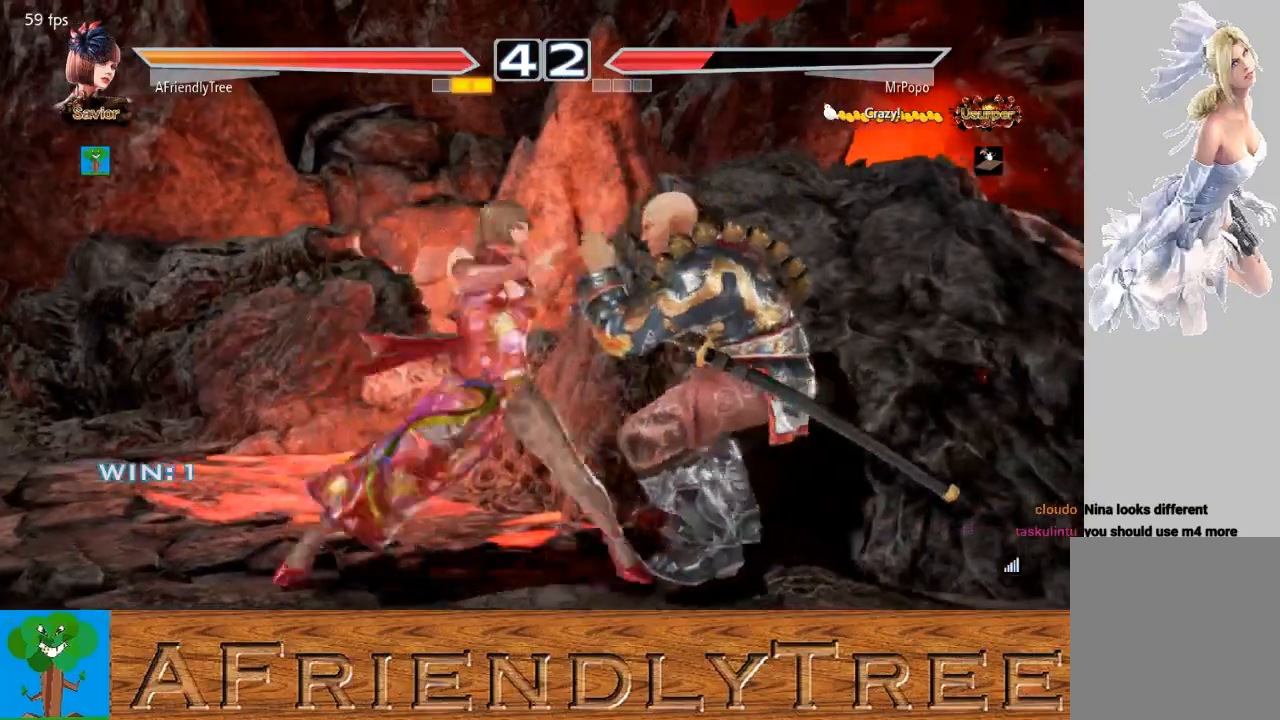
{"buttons": [], "left_stick": "up-right", "events": [[167, "left_stick", "center"], [233, "SQUARE", "up"], [300, "left_stick", "up-right"], [367, "SQUARE", "down"], [433, "SQUARE", "up"]]}
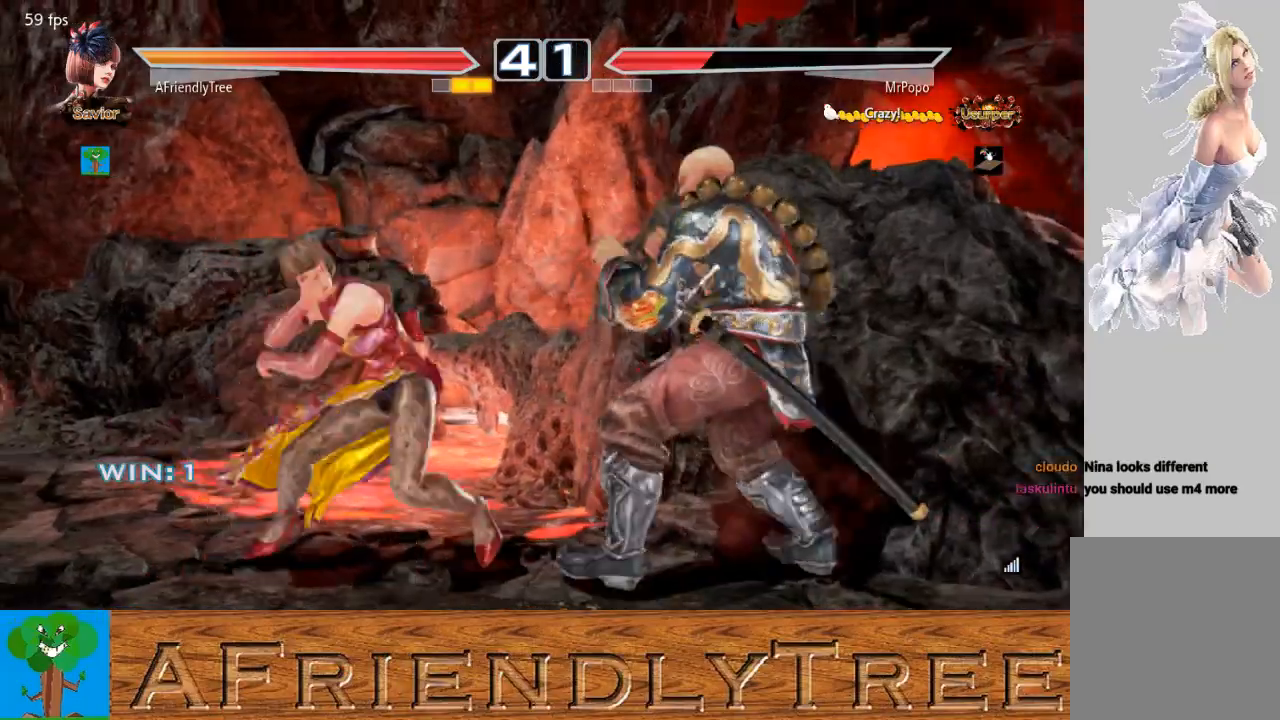
{"buttons": ["CROSS"], "left_stick": "up-right", "events": [[267, "CROSS", "down"]]}
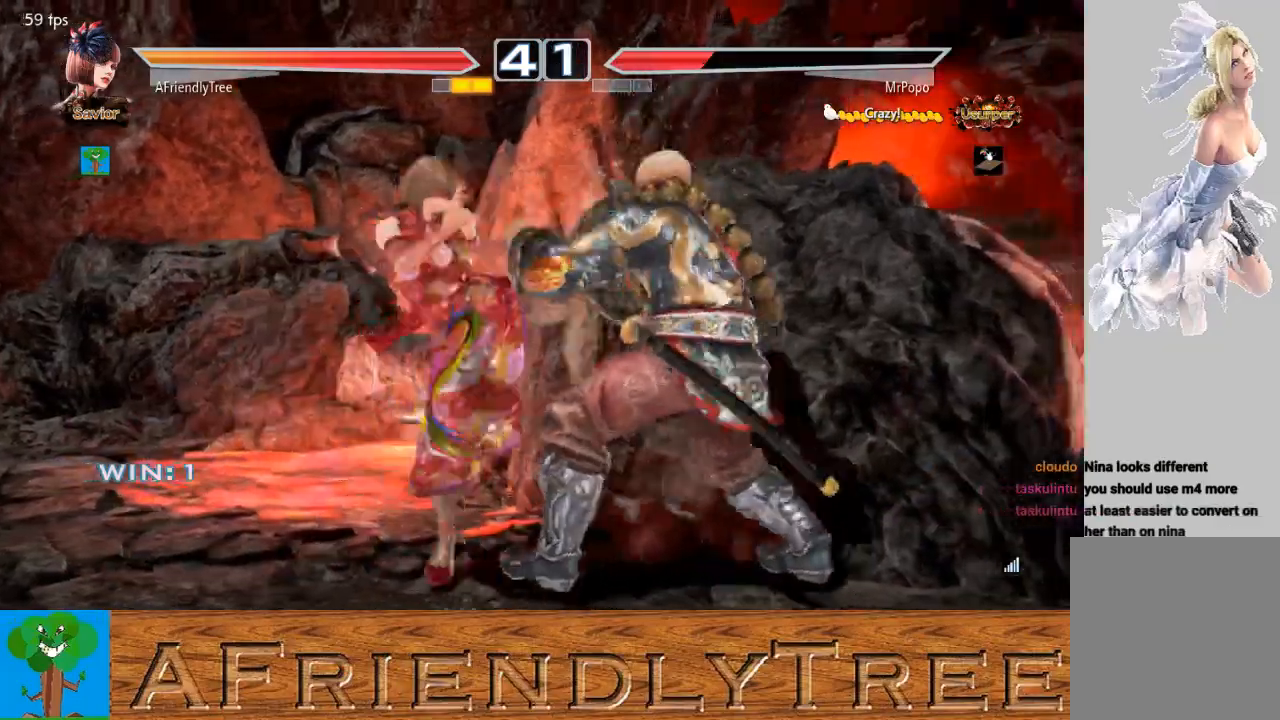
{"buttons": ["CROSS", "CIRCLE"], "left_stick": "up-right", "events": [[33, "CIRCLE", "down"]]}
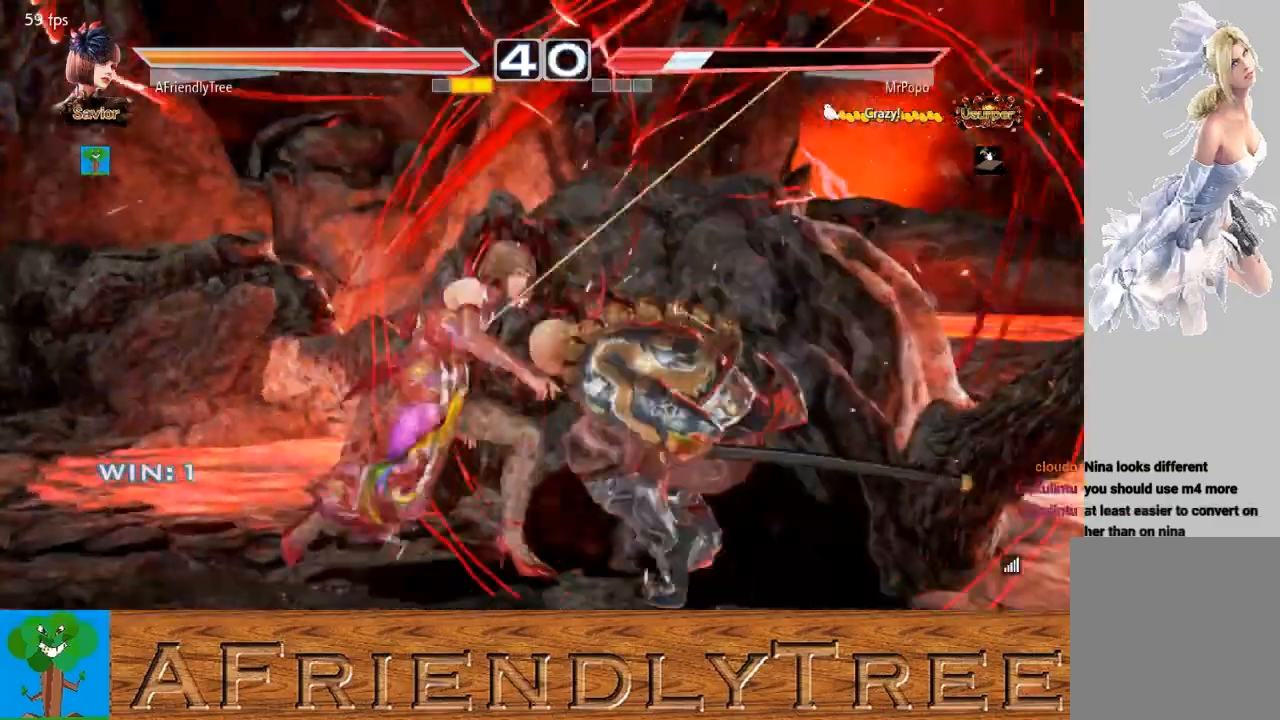
{"buttons": ["CROSS"], "left_stick": "center", "events": [[433, "left_stick", "center"], [500, "CIRCLE", "up"]]}
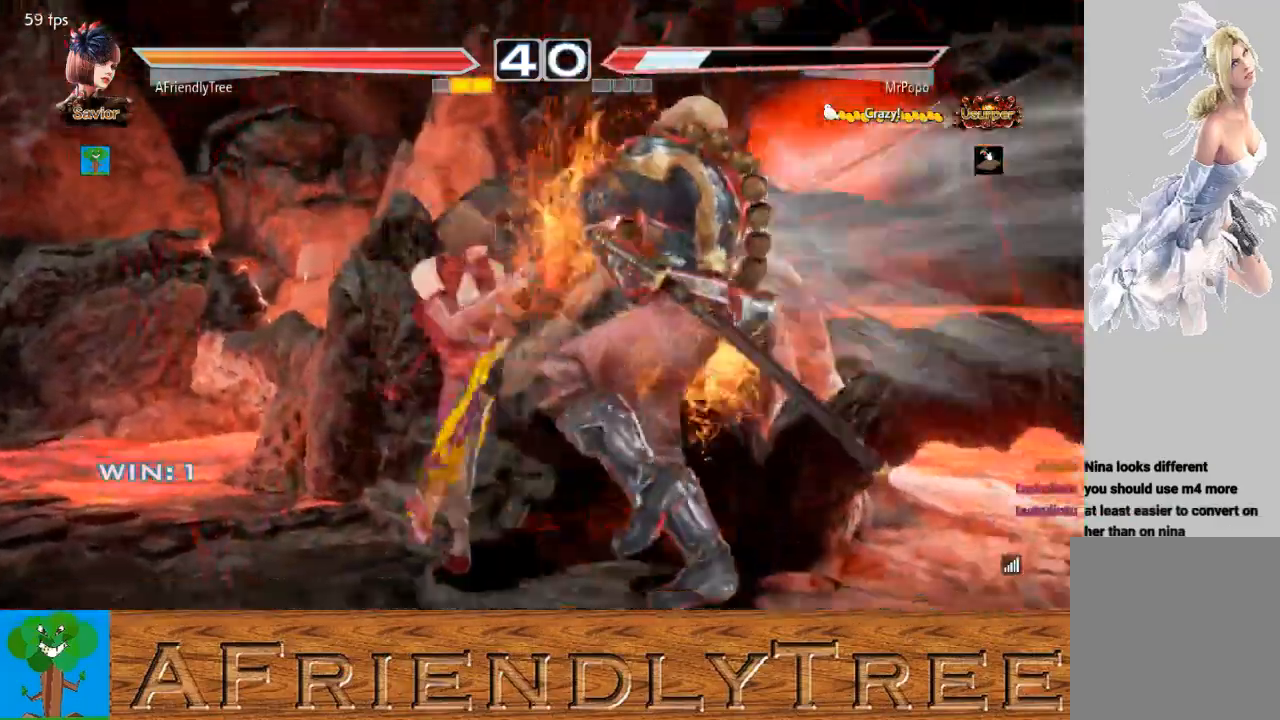
{"buttons": [], "left_stick": "down", "events": [[33, "CROSS", "up"], [100, "left_stick", "down"], [200, "left_stick", "center"], [267, "left_stick", "down"]]}
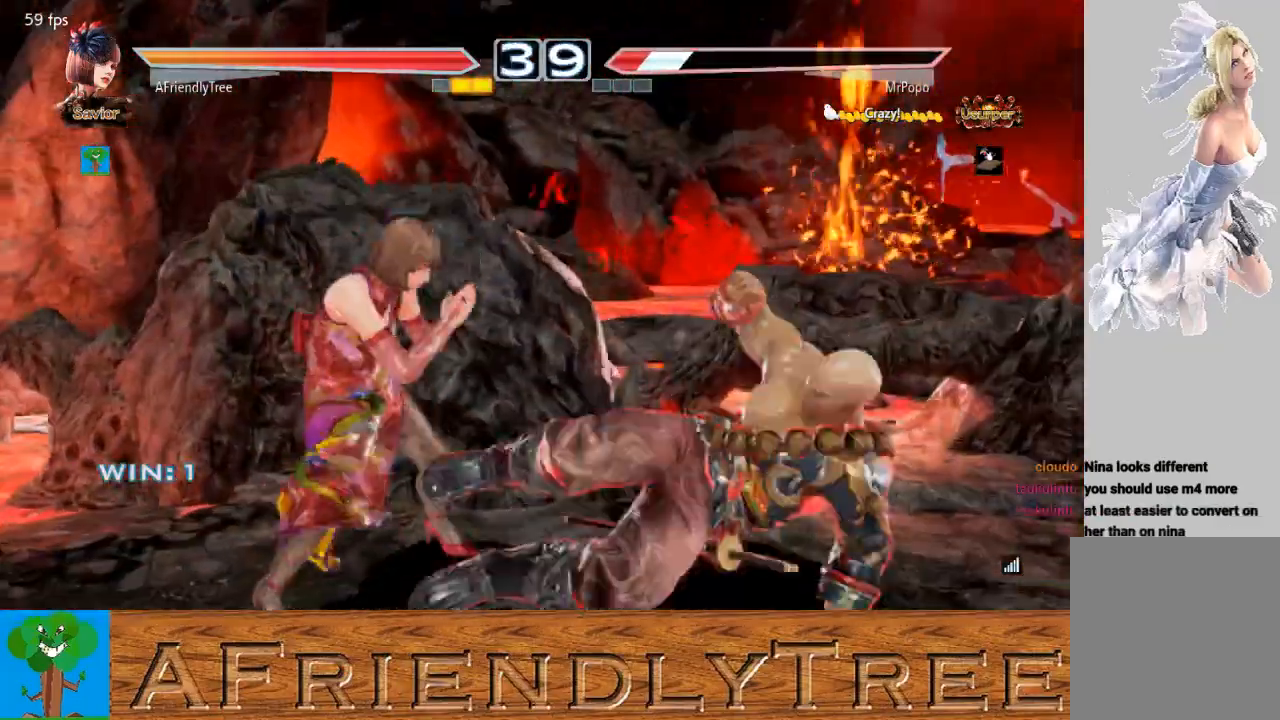
{"buttons": ["SQUARE"], "left_stick": "down-left", "events": [[33, "left_stick", "center"], [167, "left_stick", "down-left"], [200, "SQUARE", "down"]]}
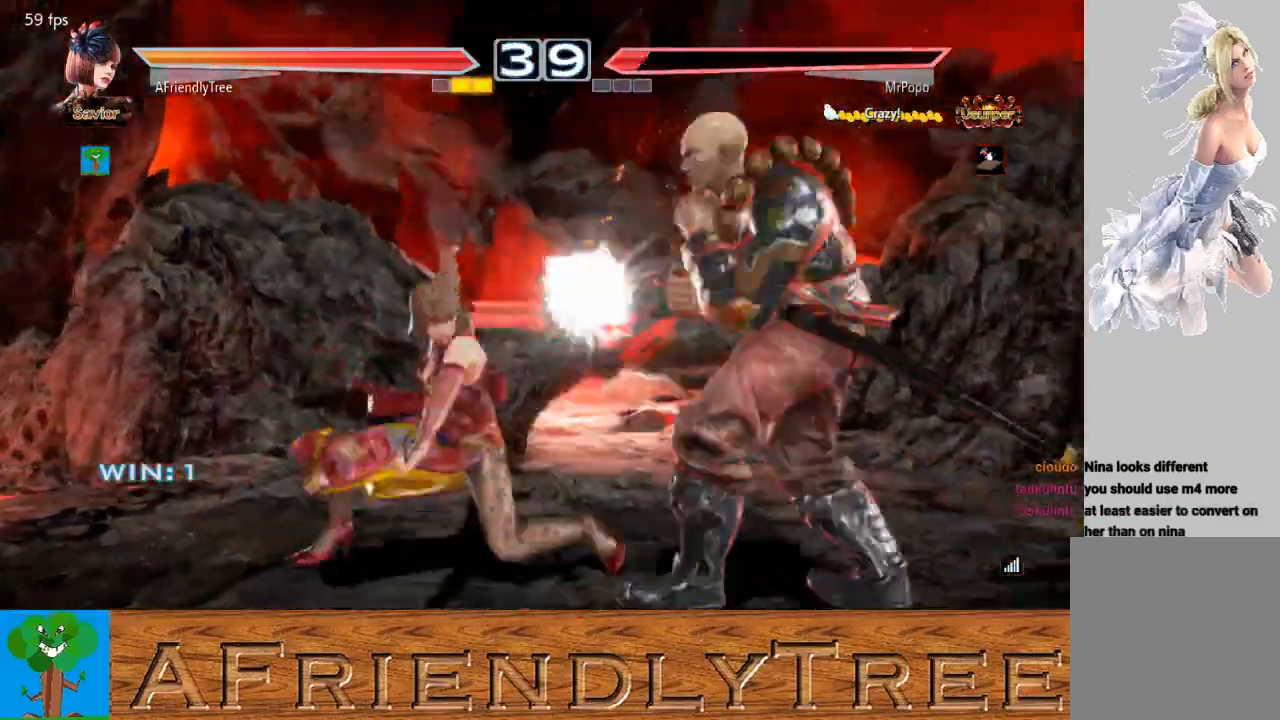
{"buttons": ["TRIANGLE"], "left_stick": "right", "events": [[367, "SQUARE", "up"], [400, "left_stick", "right"], [433, "TRIANGLE", "down"]]}
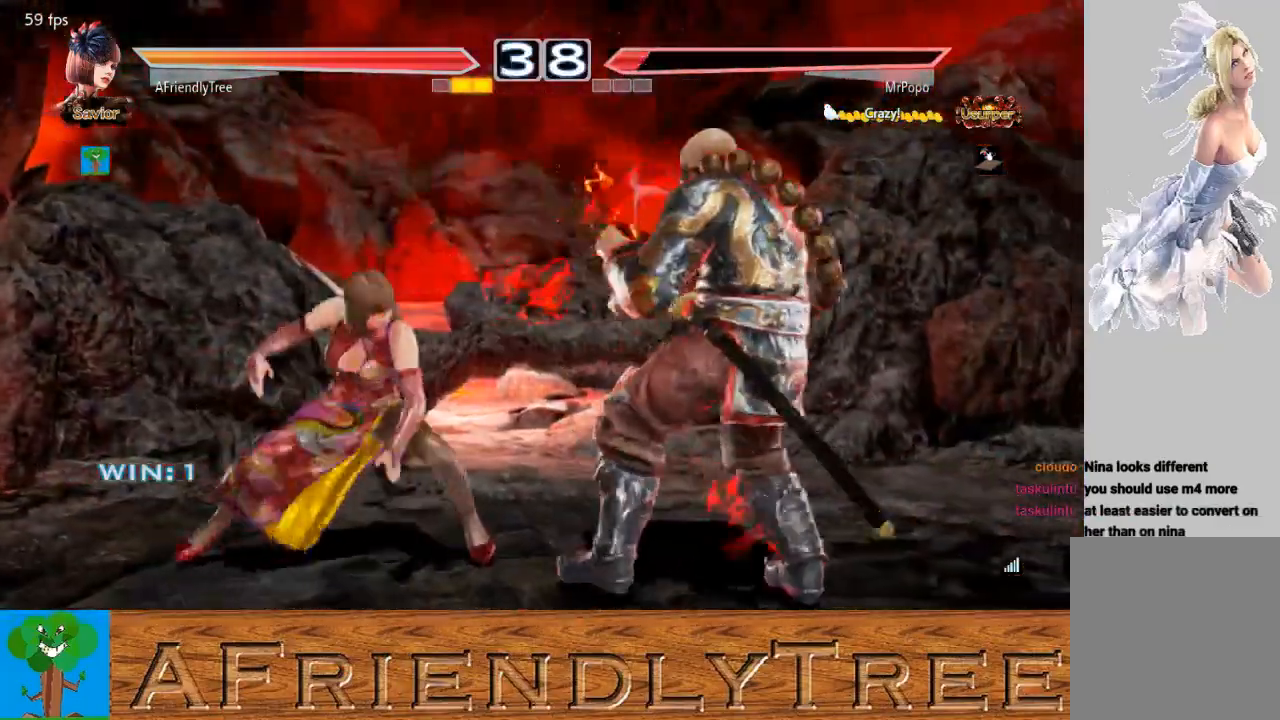
{"buttons": ["TRIANGLE"], "left_stick": "right", "events": []}
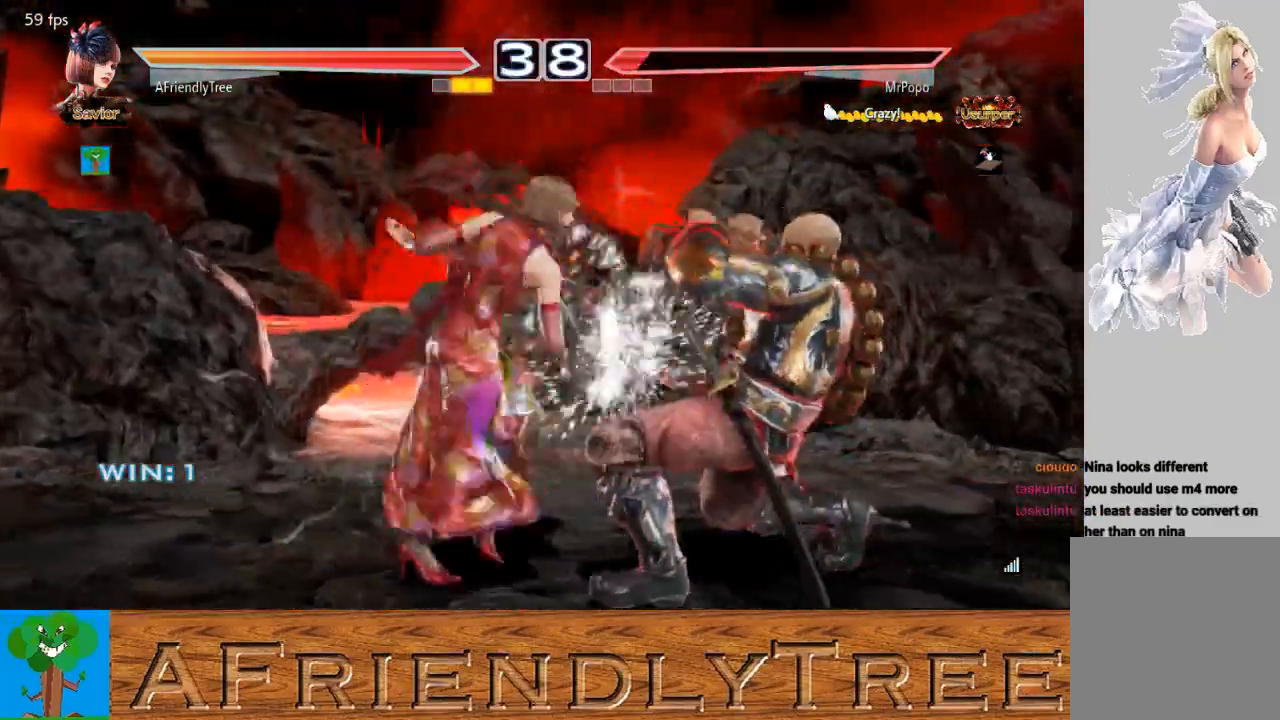
{"buttons": [], "left_stick": "left", "events": [[167, "left_stick", "center"], [233, "TRIANGLE", "up"], [233, "left_stick", "left"]]}
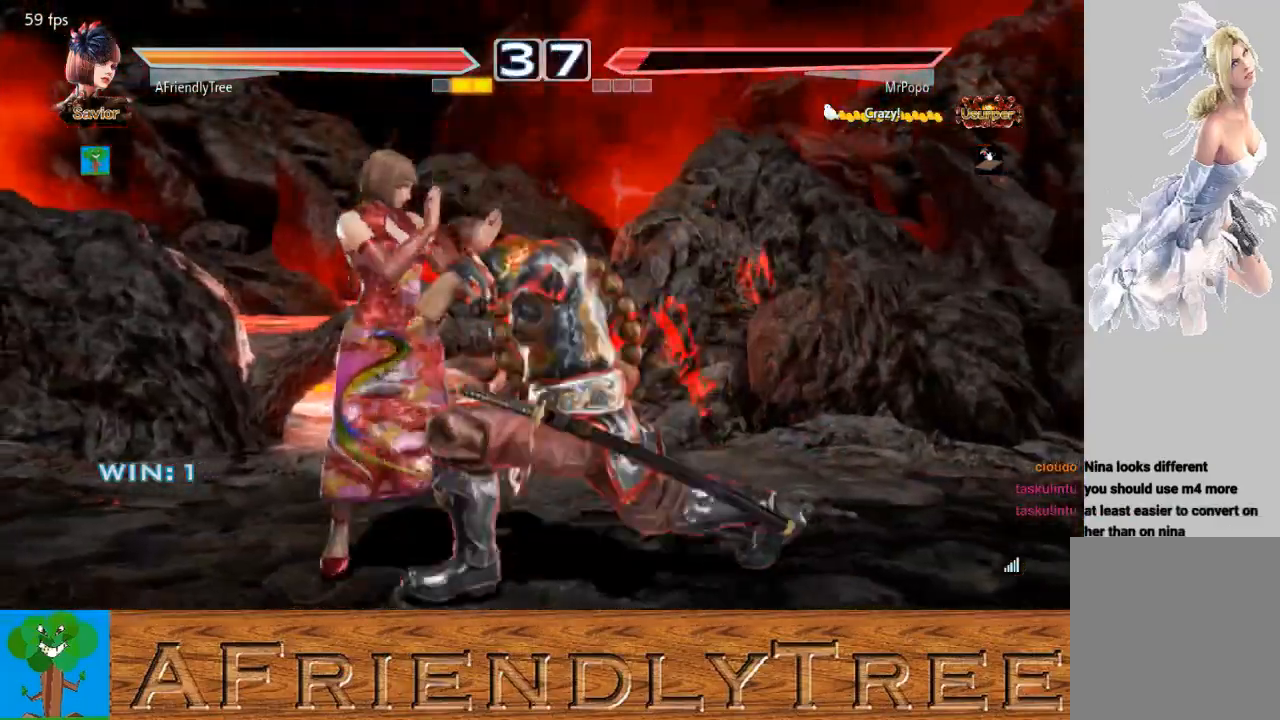
{"buttons": [], "left_stick": "center", "events": [[267, "left_stick", "center"], [300, "CIRCLE", "down"], [367, "CIRCLE", "up"], [467, "CIRCLE", "down"], [500, "CIRCLE", "up"]]}
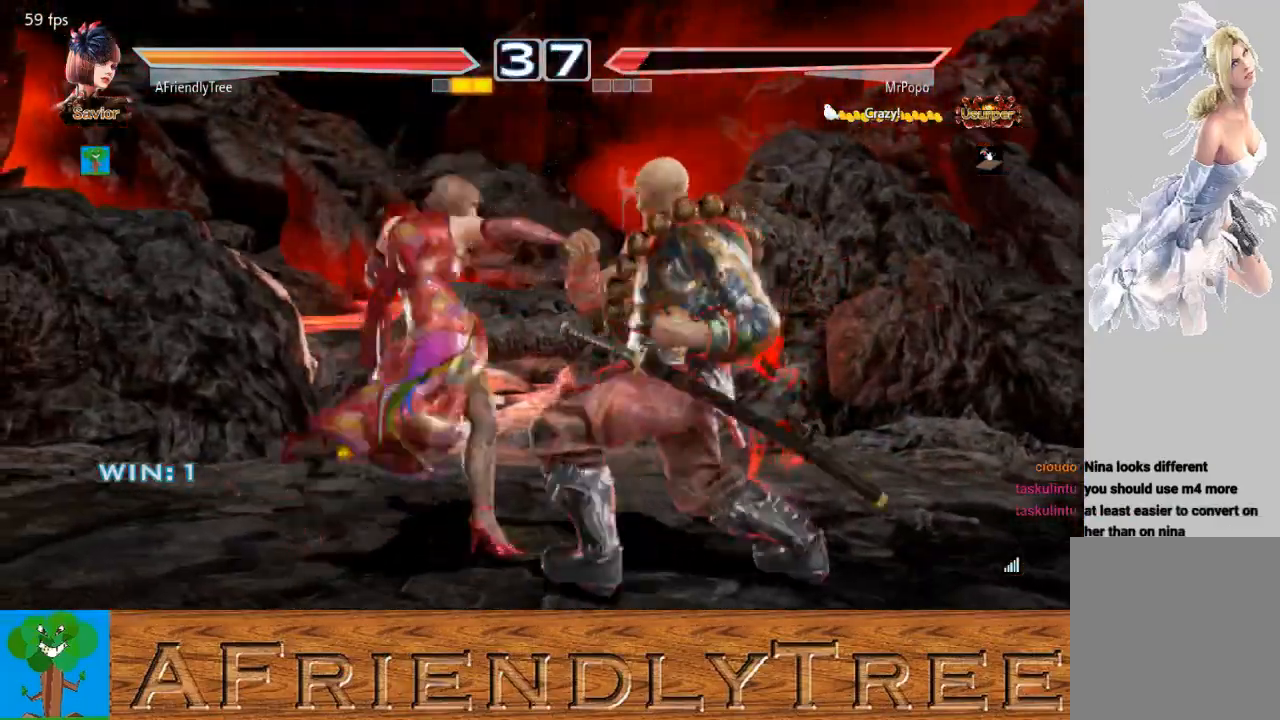
{"buttons": [], "left_stick": "center", "events": [[433, "left_stick", "left"], [500, "left_stick", "center"]]}
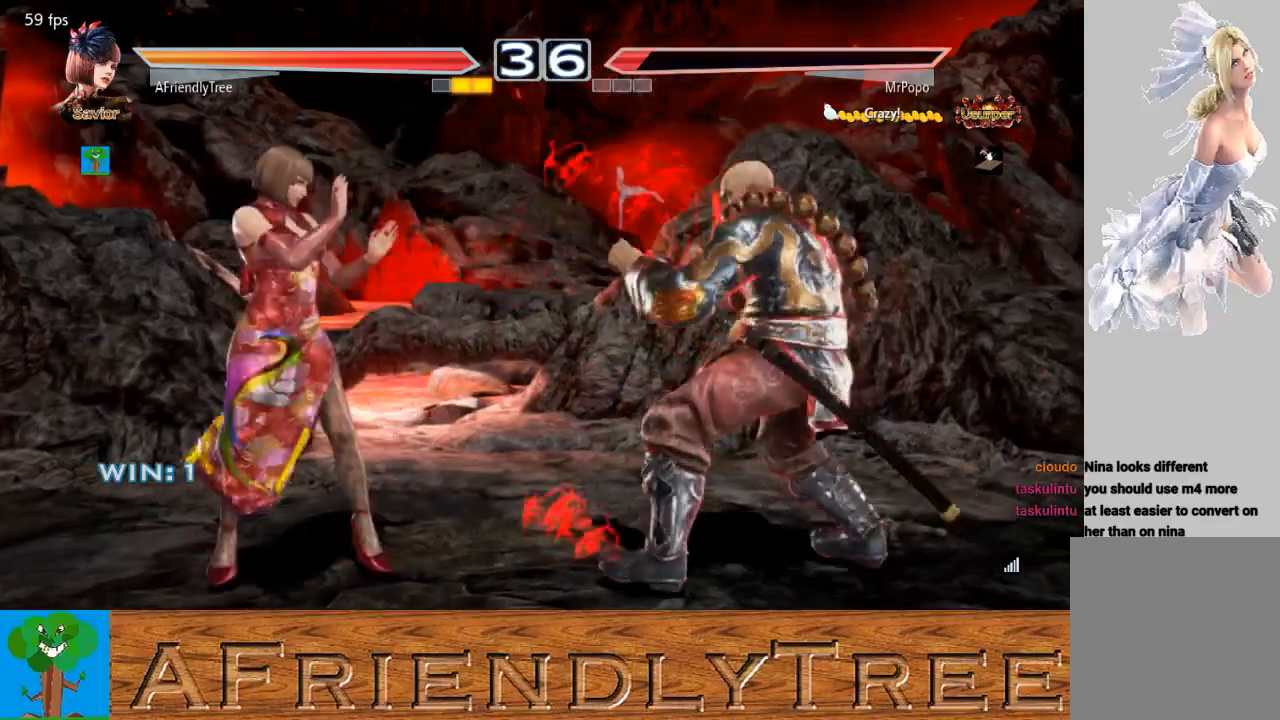
{"buttons": ["CIRCLE"], "left_stick": "left", "events": [[100, "left_stick", "left"], [233, "left_stick", "down-left"], [400, "left_stick", "center"], [467, "CIRCLE", "down"], [467, "left_stick", "left"]]}
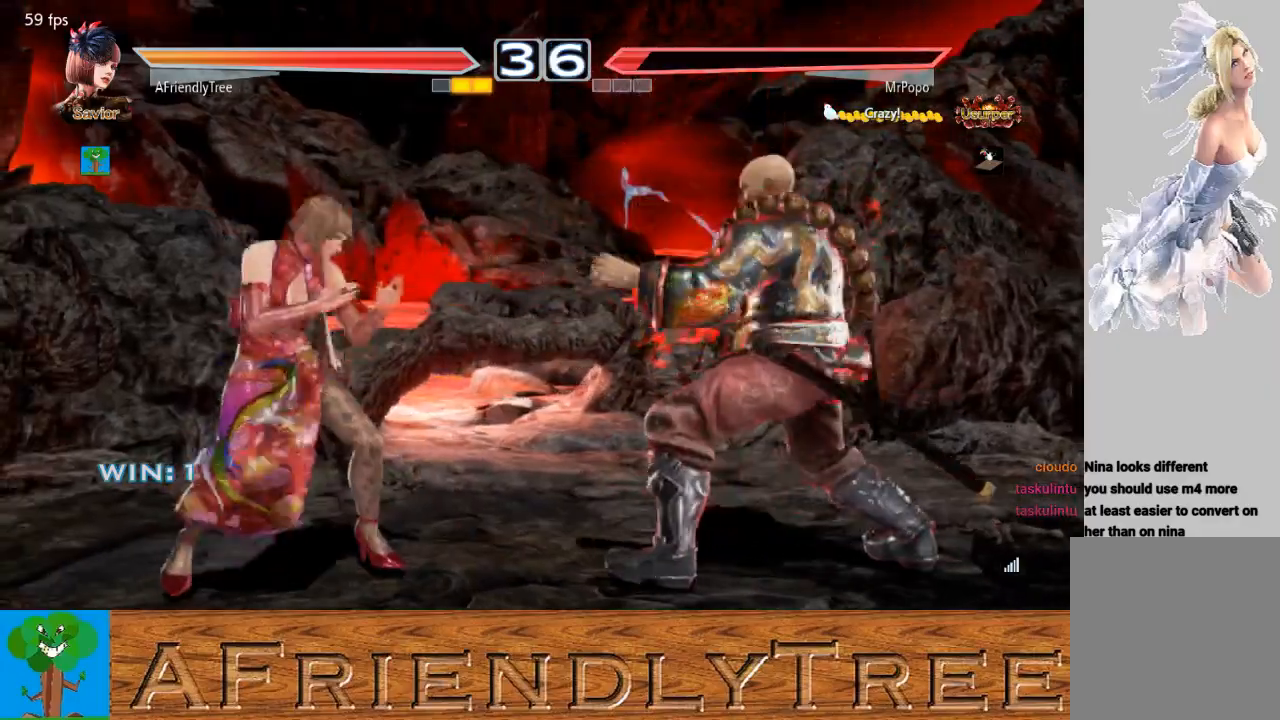
{"buttons": ["CIRCLE"], "left_stick": "left", "events": []}
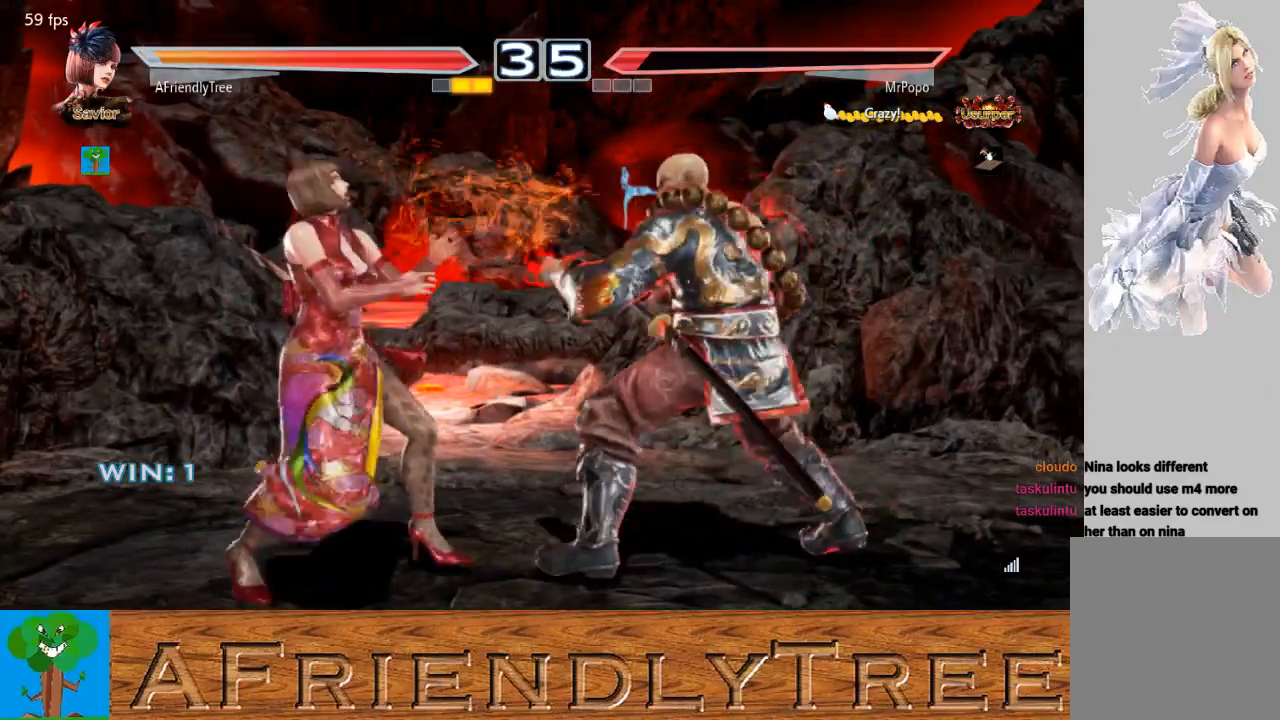
{"buttons": [], "left_stick": "left", "events": [[100, "CIRCLE", "up"], [167, "left_stick", "center"], [400, "left_stick", "left"]]}
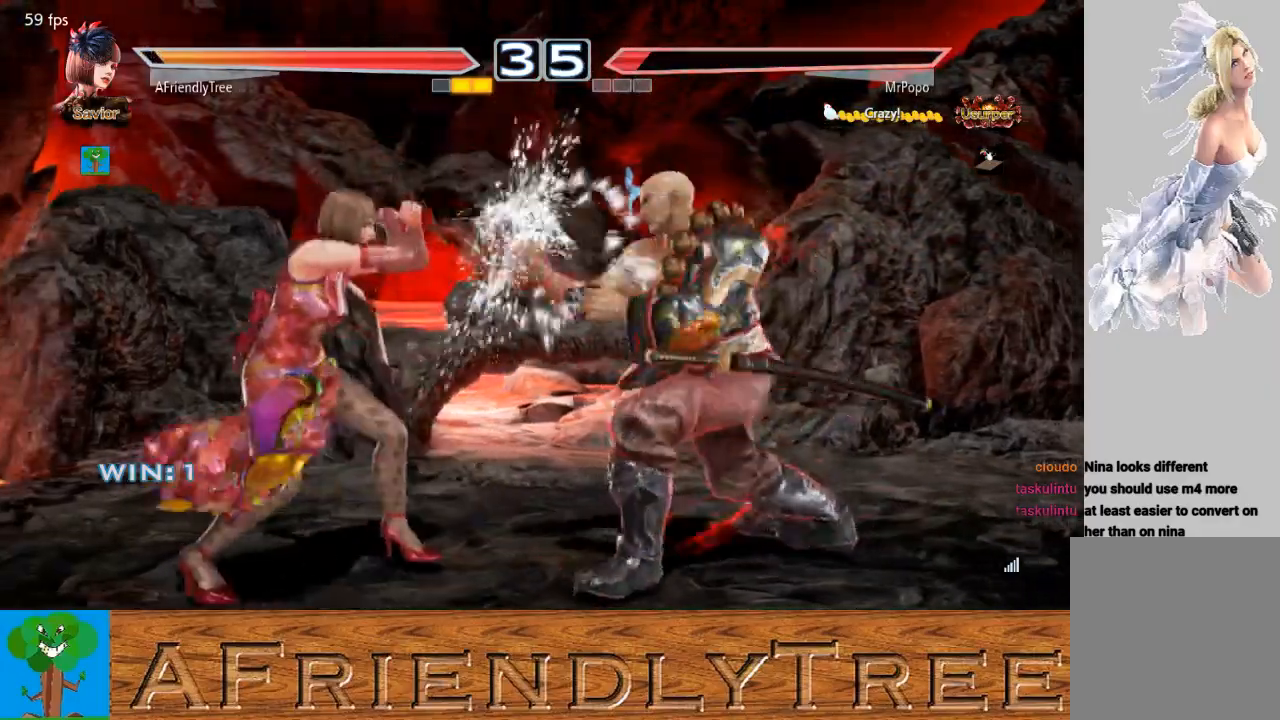
{"buttons": [], "left_stick": "left", "events": [[100, "left_stick", "center"], [367, "left_stick", "left"]]}
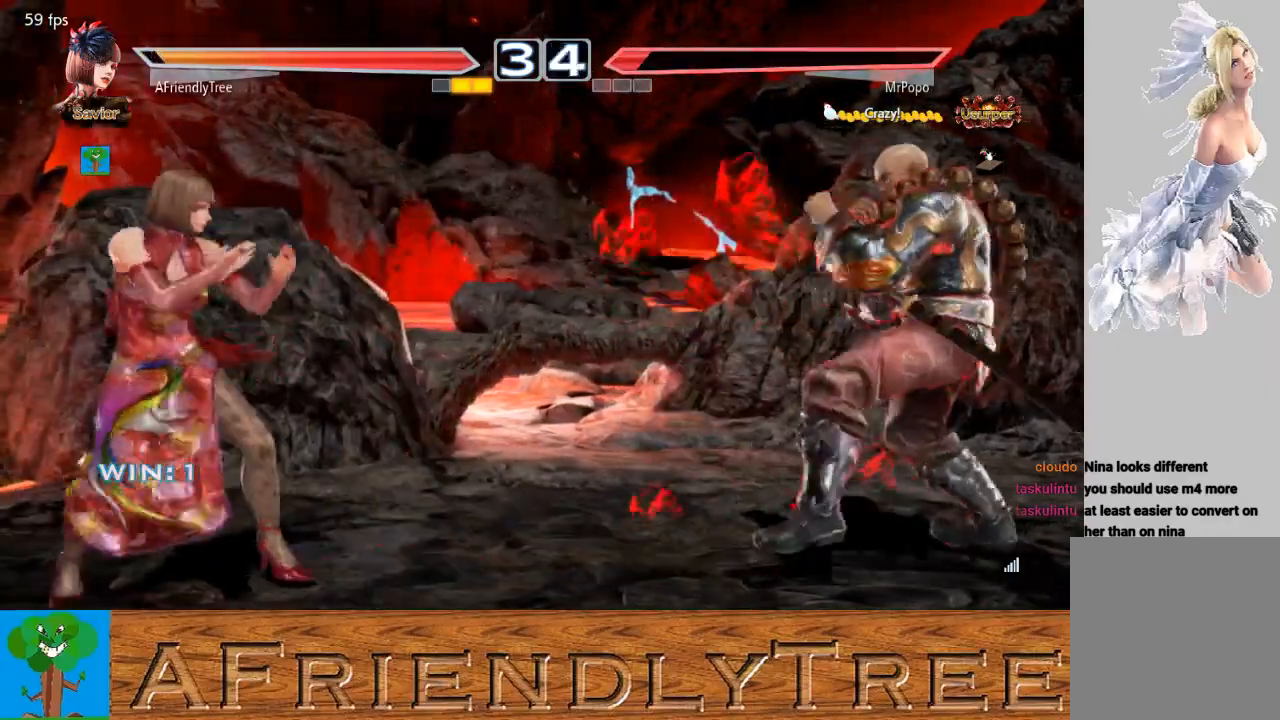
{"buttons": [], "left_stick": "down", "events": [[133, "left_stick", "center"], [200, "left_stick", "left"], [267, "left_stick", "center"], [333, "left_stick", "left"], [433, "left_stick", "down"]]}
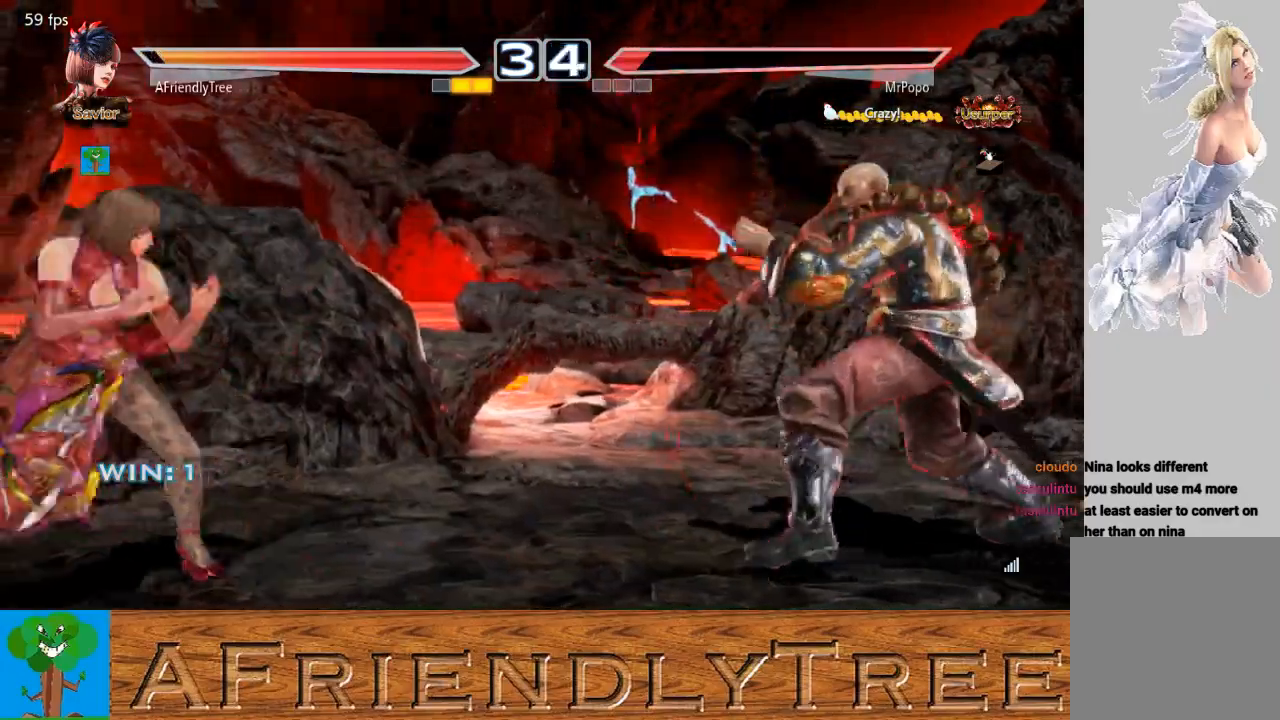
{"buttons": [], "left_stick": "left", "events": [[33, "left_stick", "center"], [133, "left_stick", "right"], [200, "left_stick", "center"], [267, "left_stick", "right"], [333, "left_stick", "center"], [400, "left_stick", "left"]]}
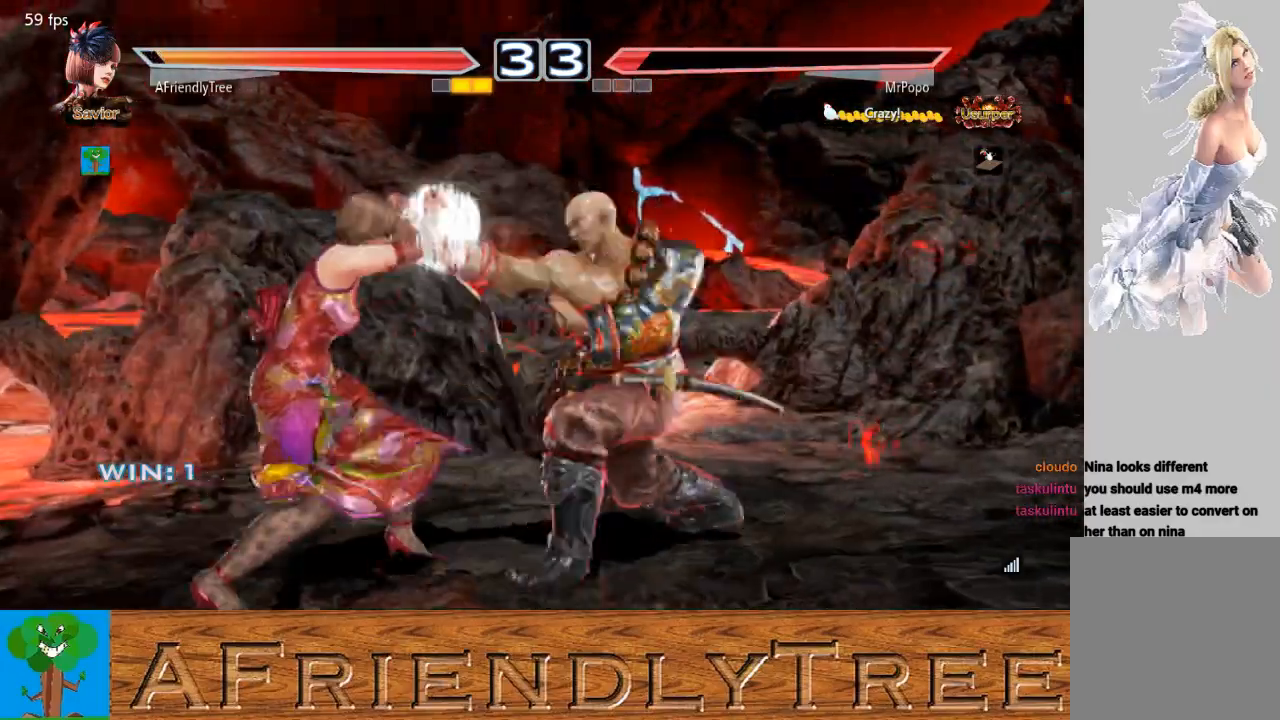
{"buttons": [], "left_stick": "center", "events": [[267, "CIRCLE", "down"], [300, "CIRCLE", "up"], [500, "left_stick", "center"]]}
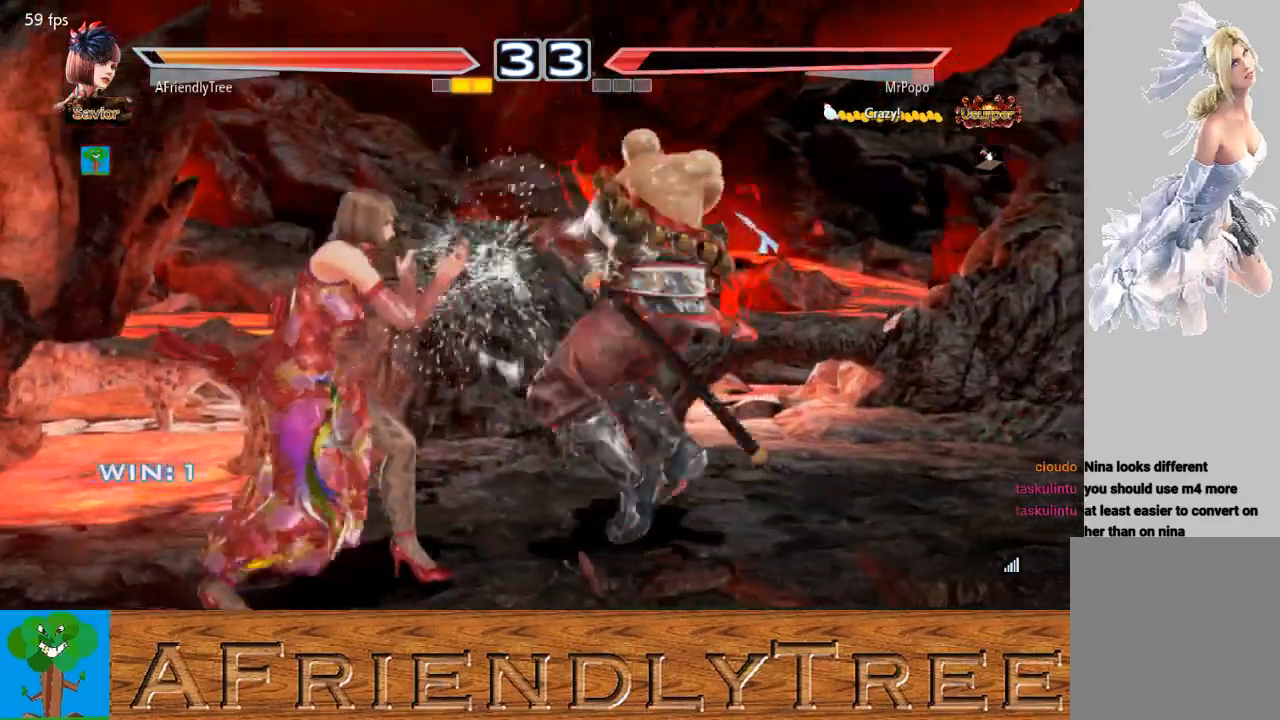
{"buttons": [], "left_stick": "down-left", "events": [[67, "left_stick", "left"], [167, "left_stick", "center"], [233, "left_stick", "left"], [433, "left_stick", "down-left"]]}
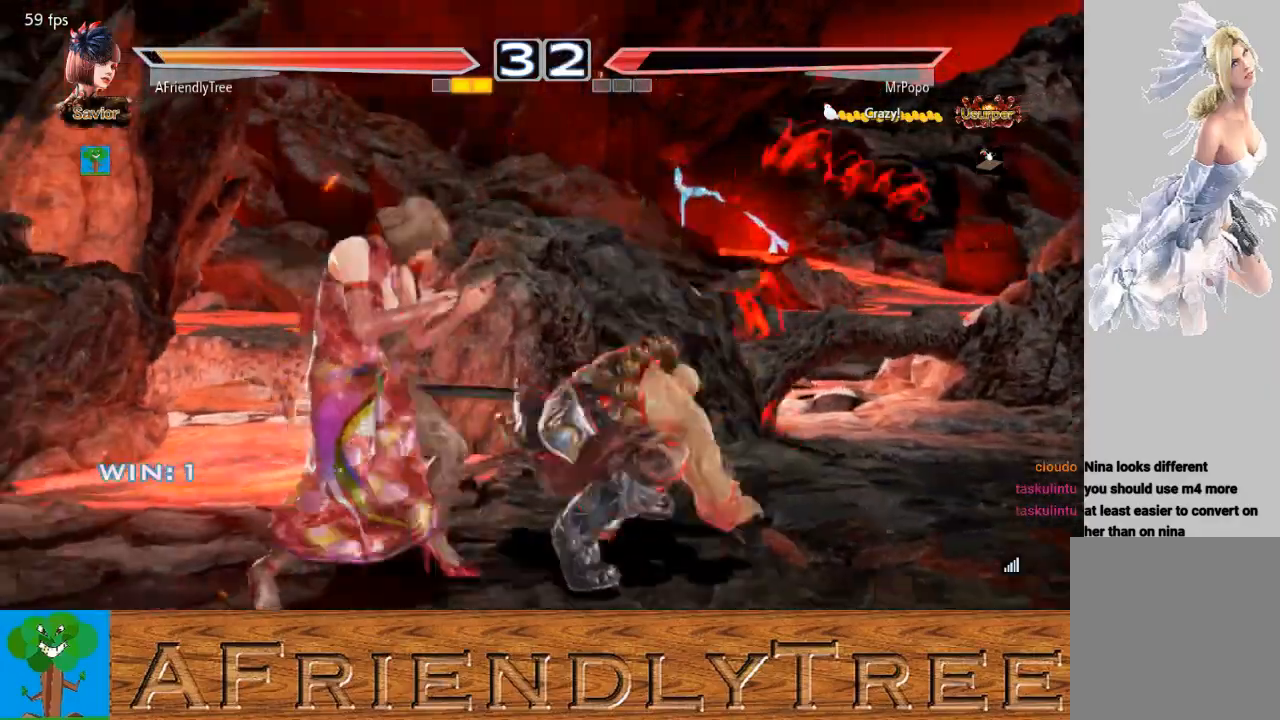
{"buttons": ["TRIANGLE"], "left_stick": "center", "events": [[267, "left_stick", "center"], [300, "TRIANGLE", "down"]]}
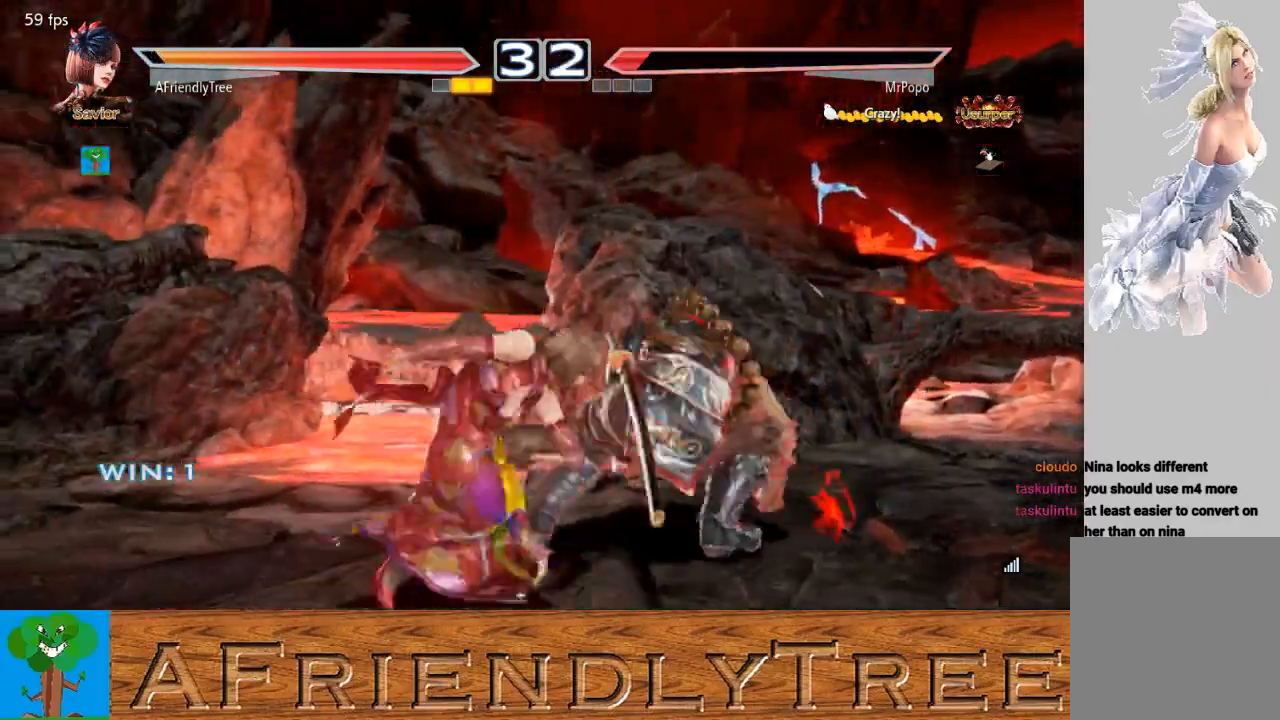
{"buttons": [], "left_stick": "center", "events": [[367, "TRIANGLE", "up"]]}